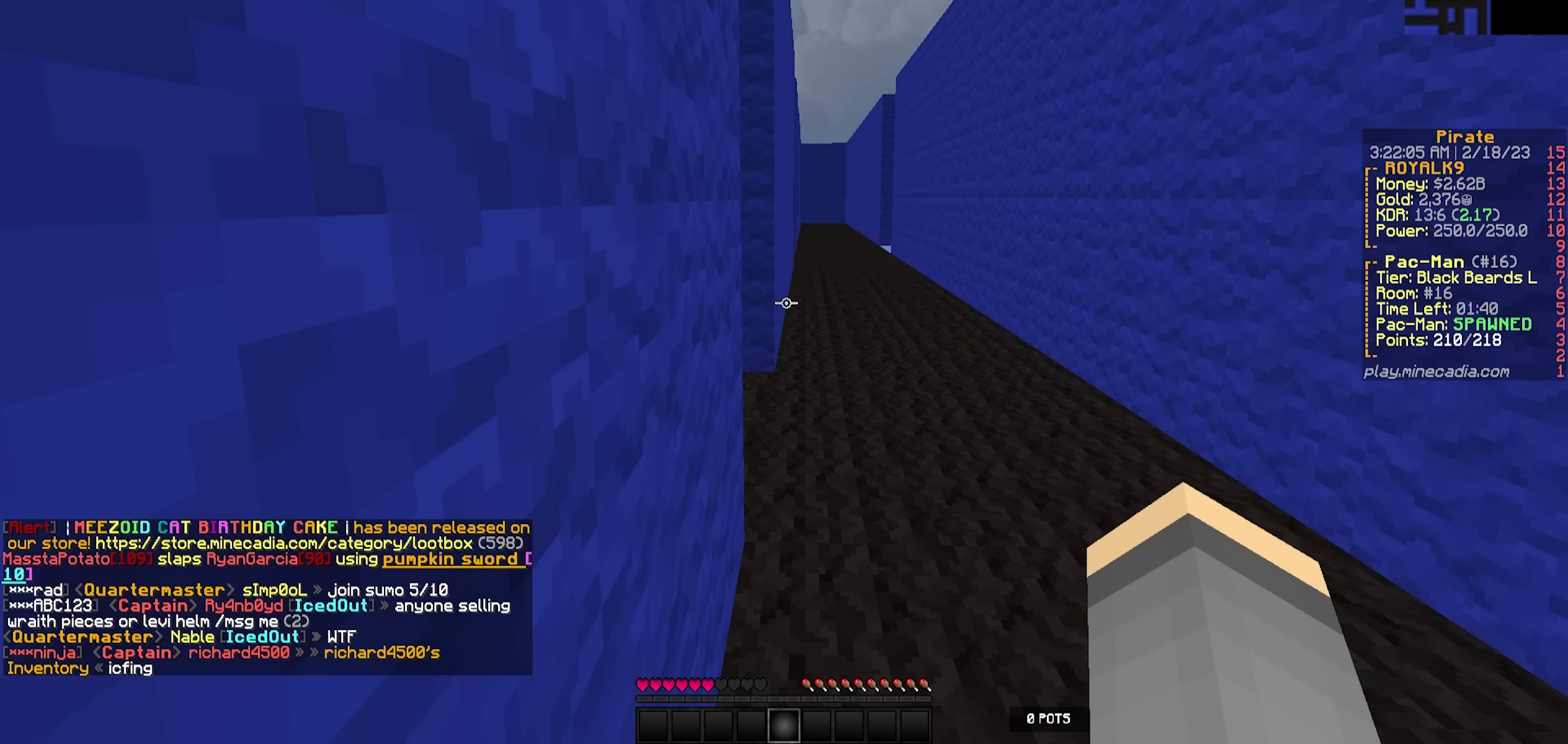
Gameplay with keyboard; each line is a JSON object with the keys held at the frame after it. "events" lists presses ("down") and releases ("up") of "a", "d", "s" and "w" between this image and that frame as [ms after this image, input, new state], when the widget could be followed in between. No other keys are recorded. Mouse input is not recorded.
{"keys": ["w"], "events": [[300, "w", "down"]]}
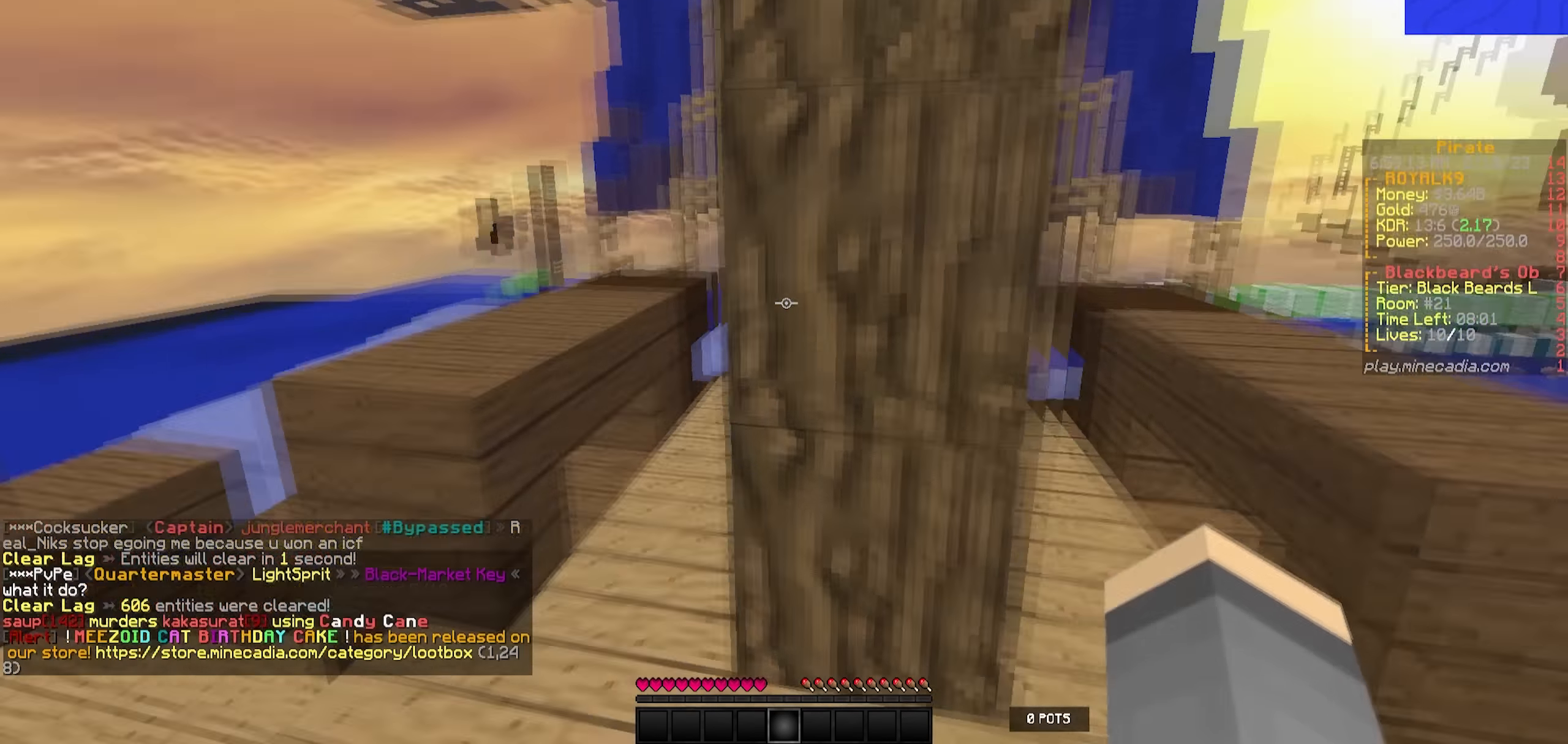
{"keys": ["w"], "events": [[83, "a", "down"], [250, "a", "up"]]}
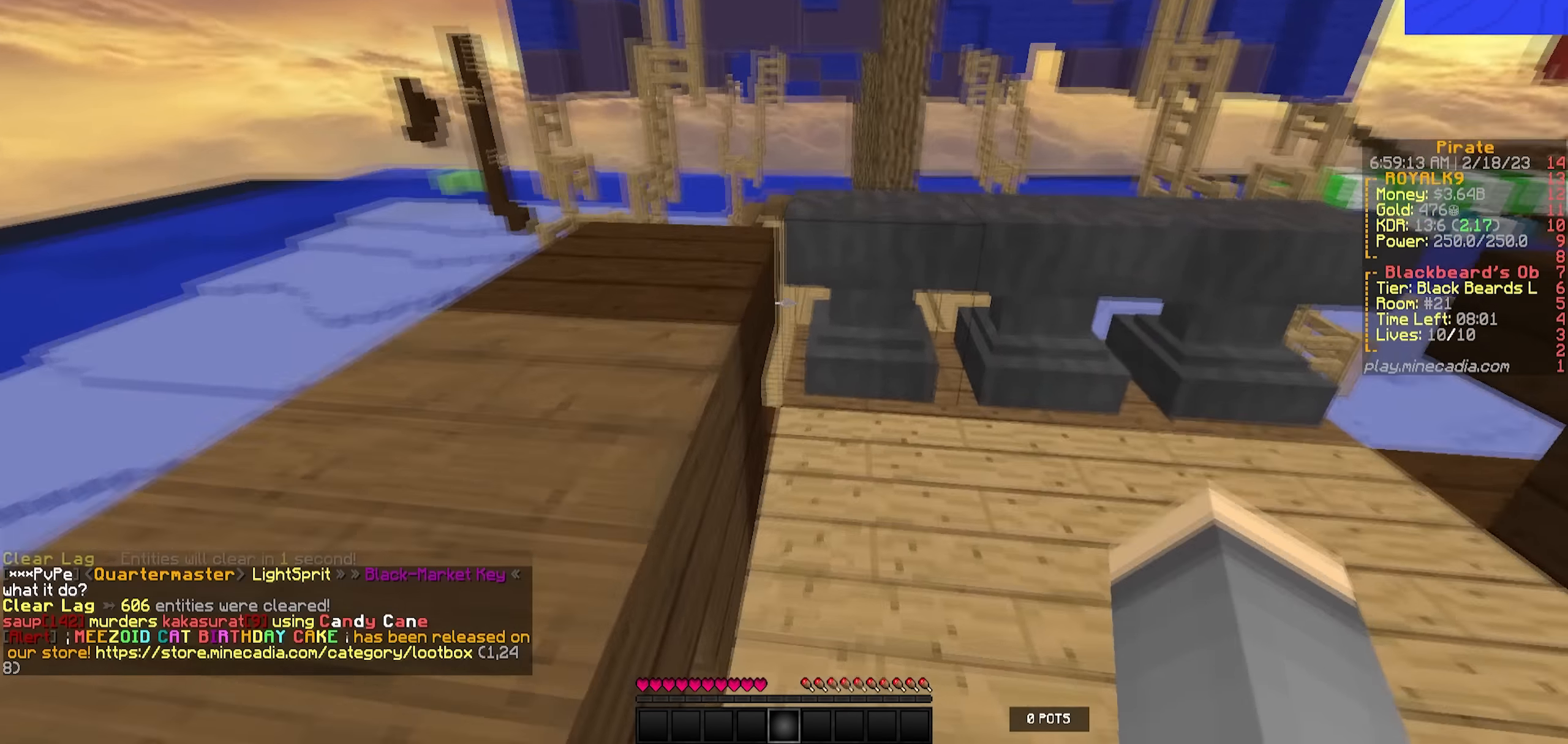
{"keys": ["w"], "events": []}
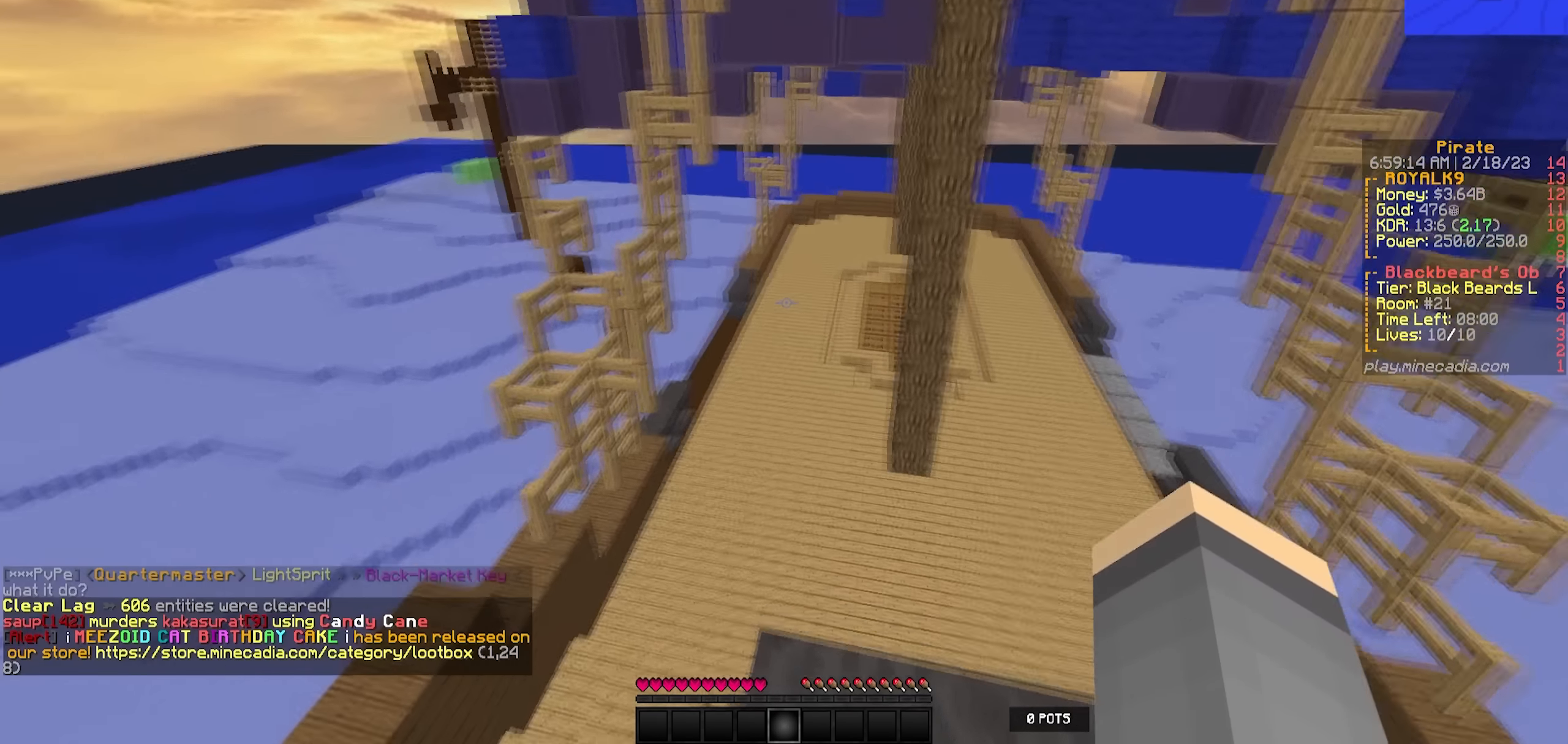
{"keys": ["w"], "events": []}
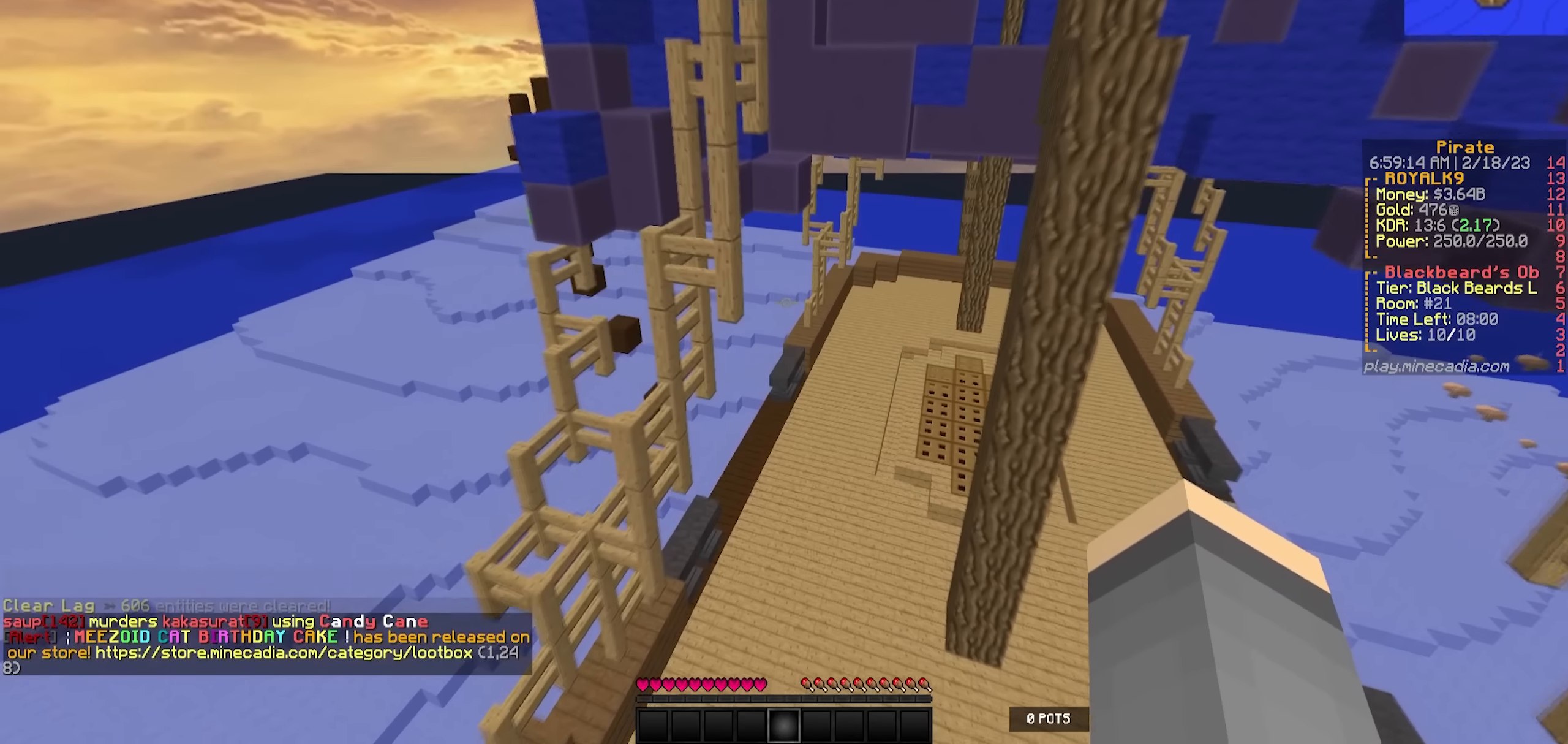
{"keys": ["d", "w"], "events": [[300, "d", "down"]]}
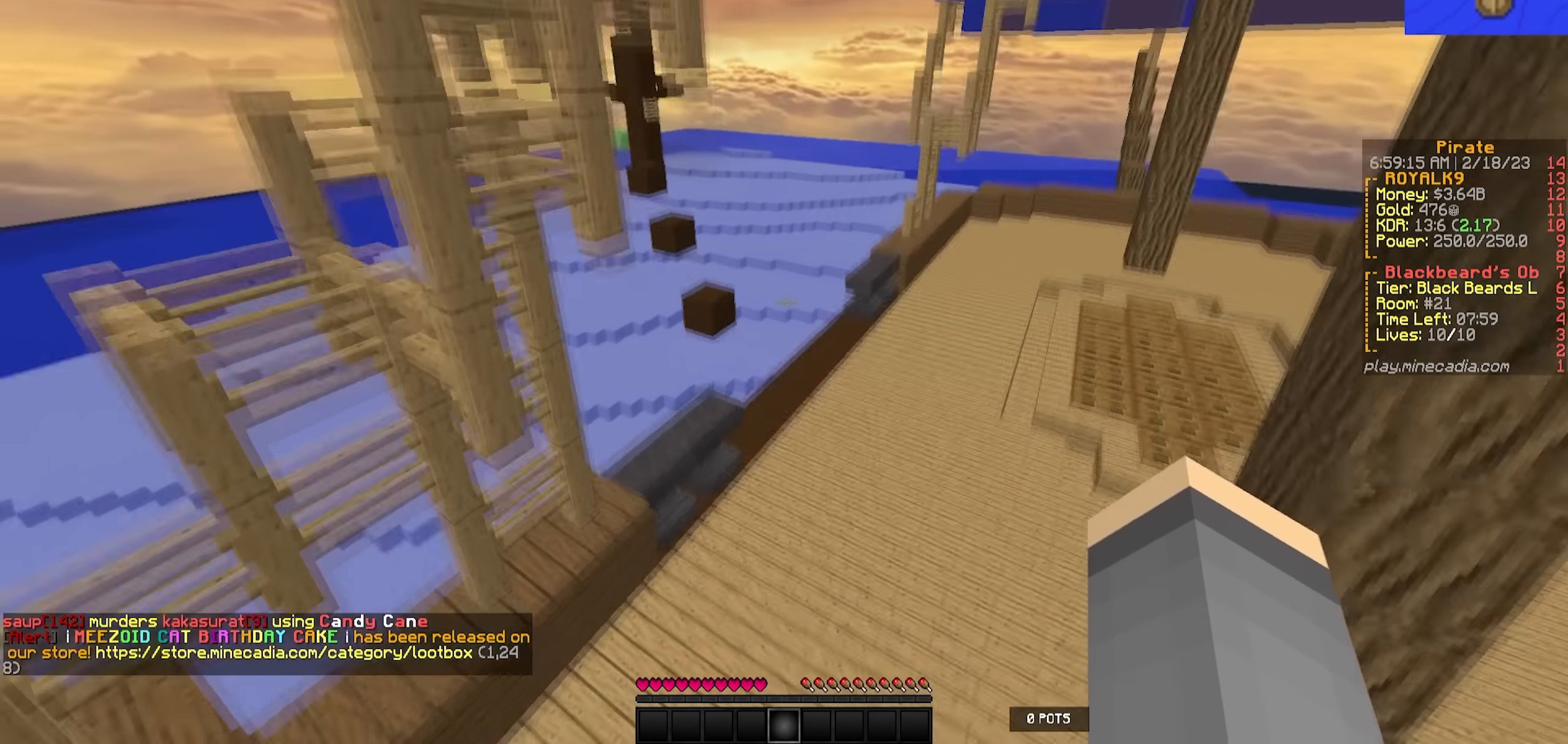
{"keys": ["d", "w"], "events": []}
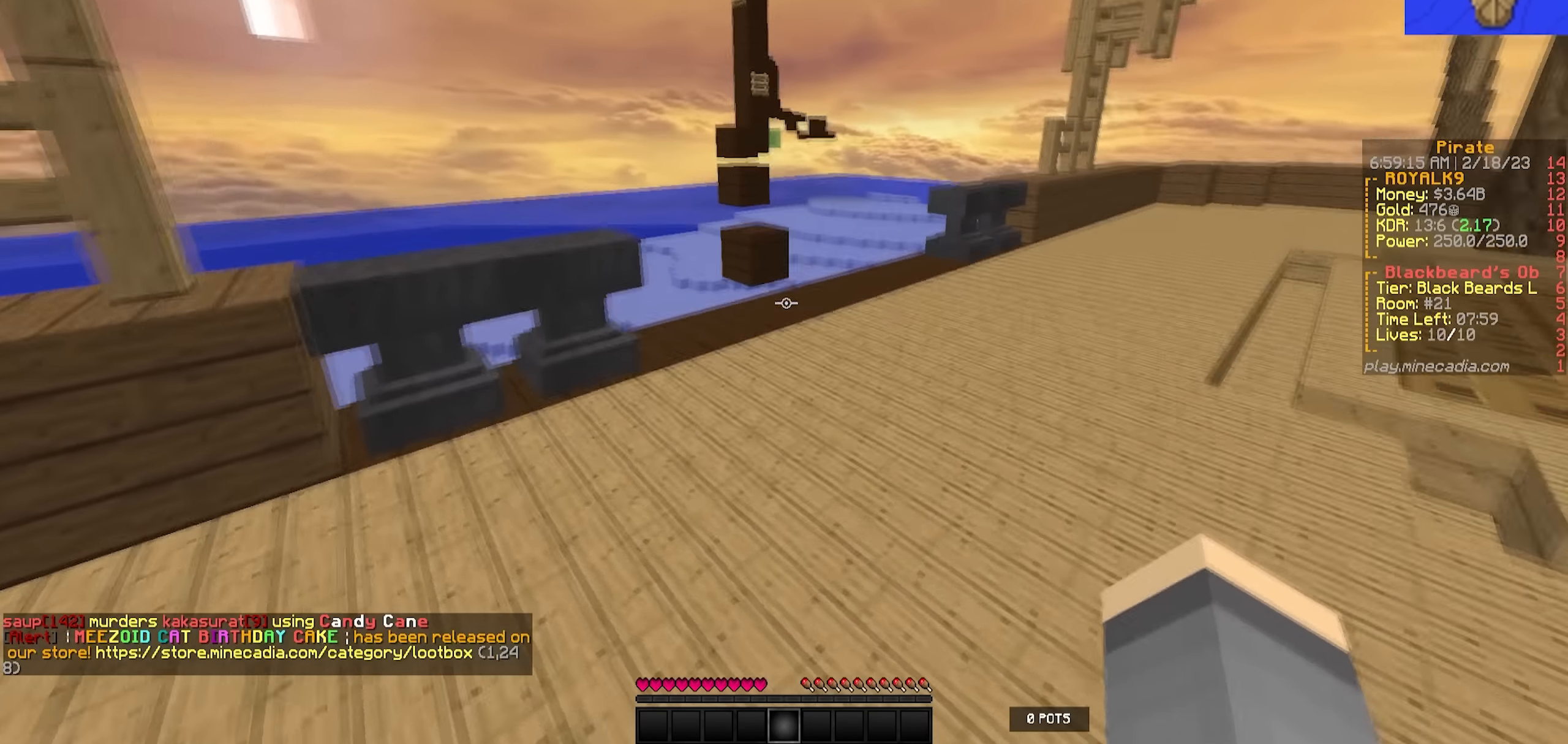
{"keys": ["w"], "events": [[466, "d", "up"]]}
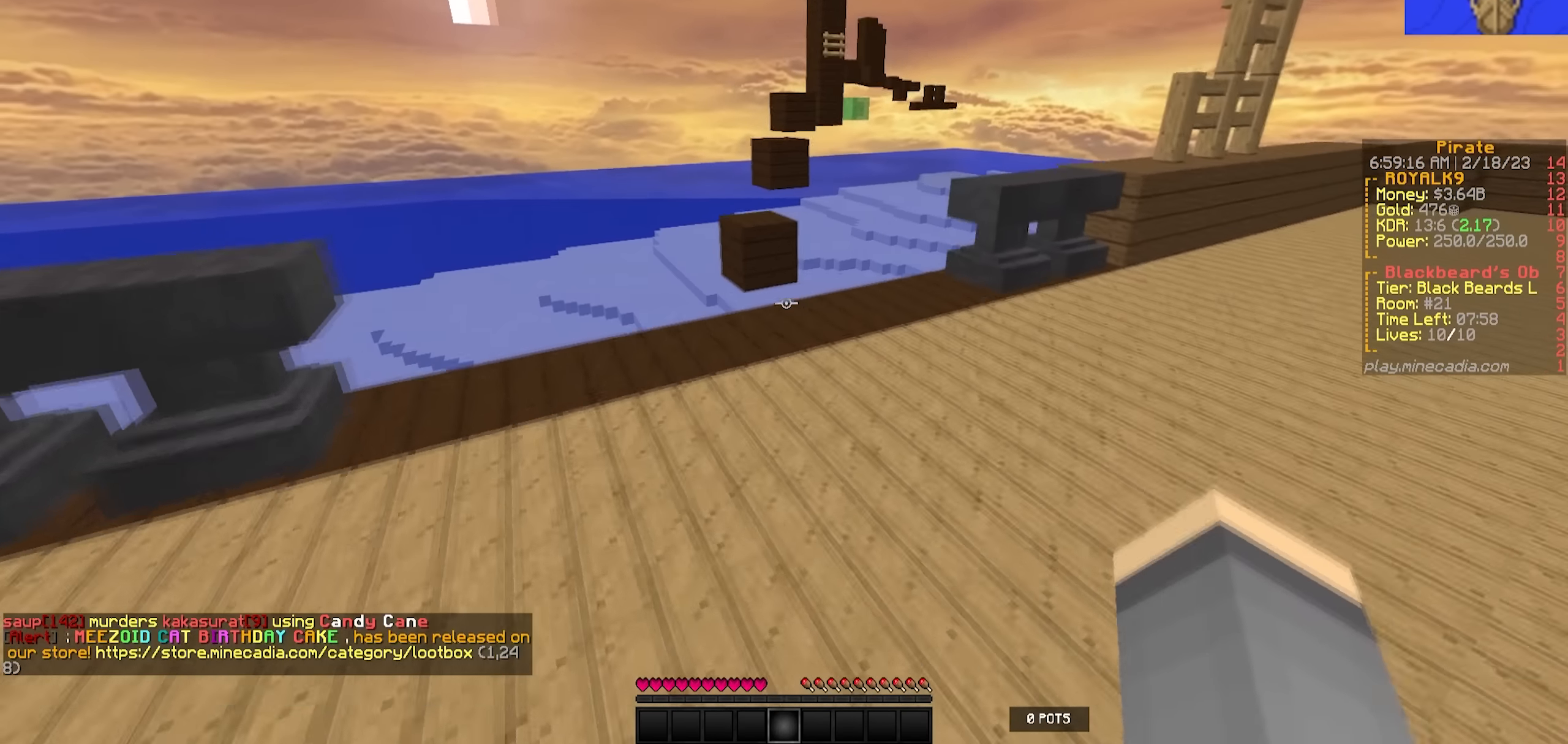
{"keys": ["w"], "events": []}
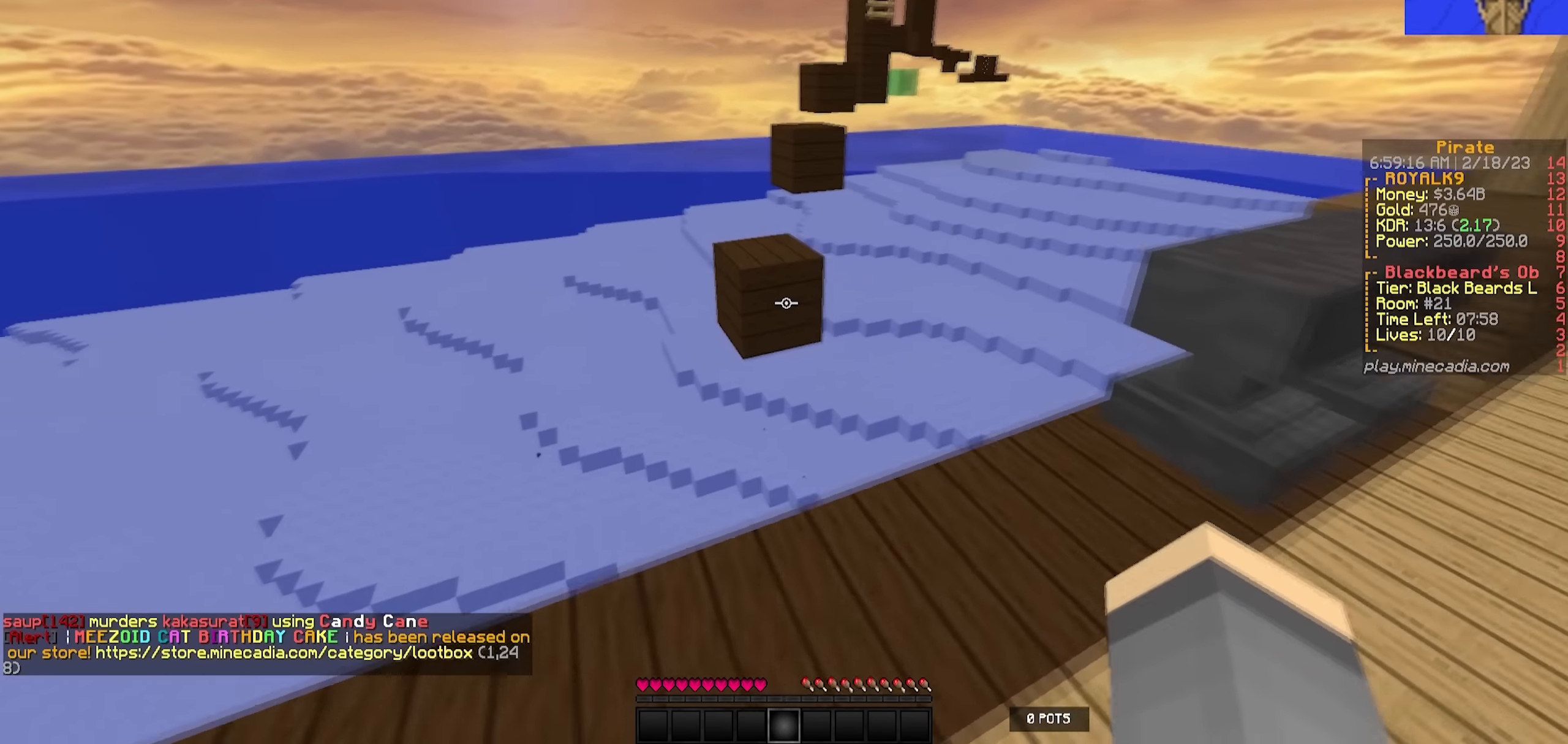
{"keys": ["w"], "events": []}
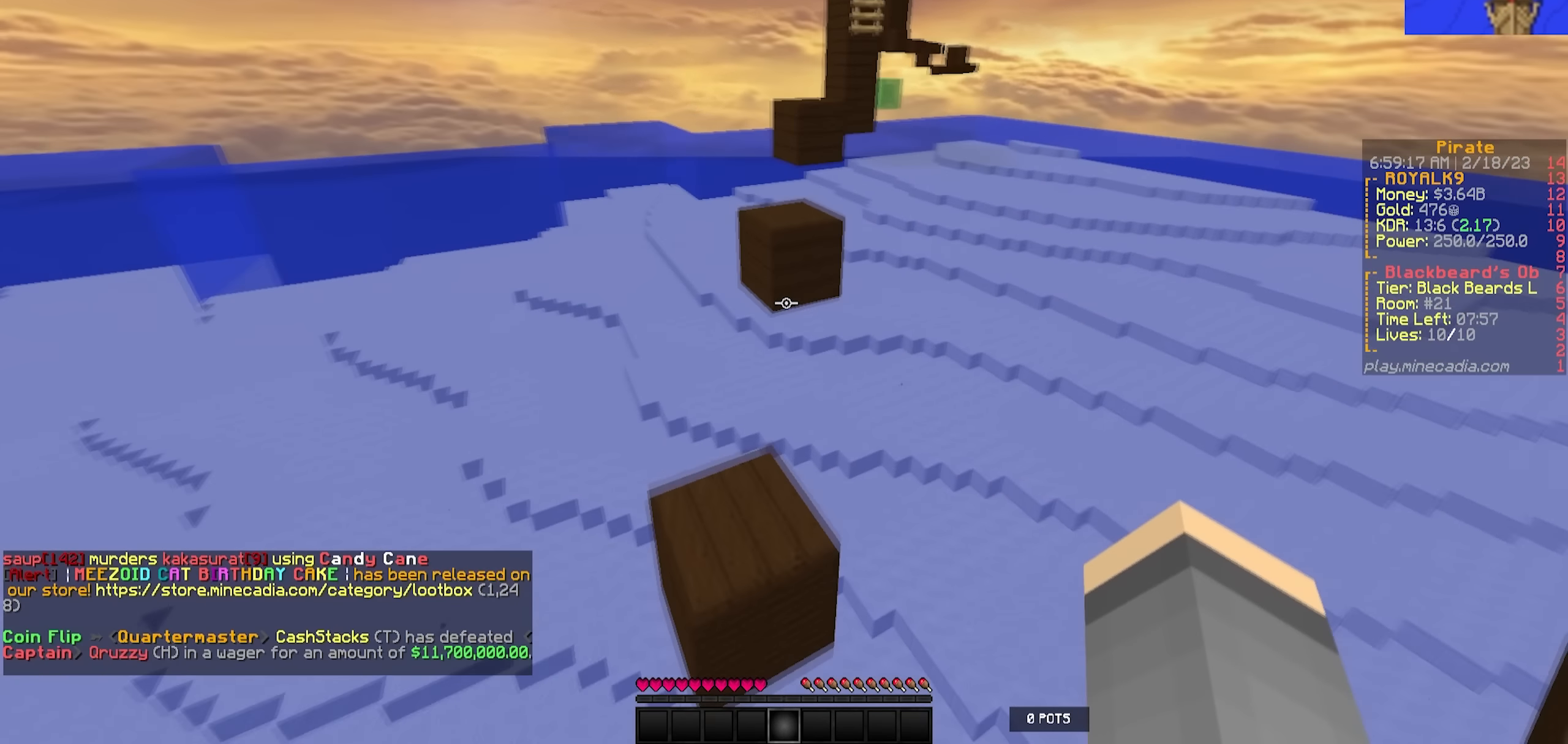
{"keys": ["w"], "events": []}
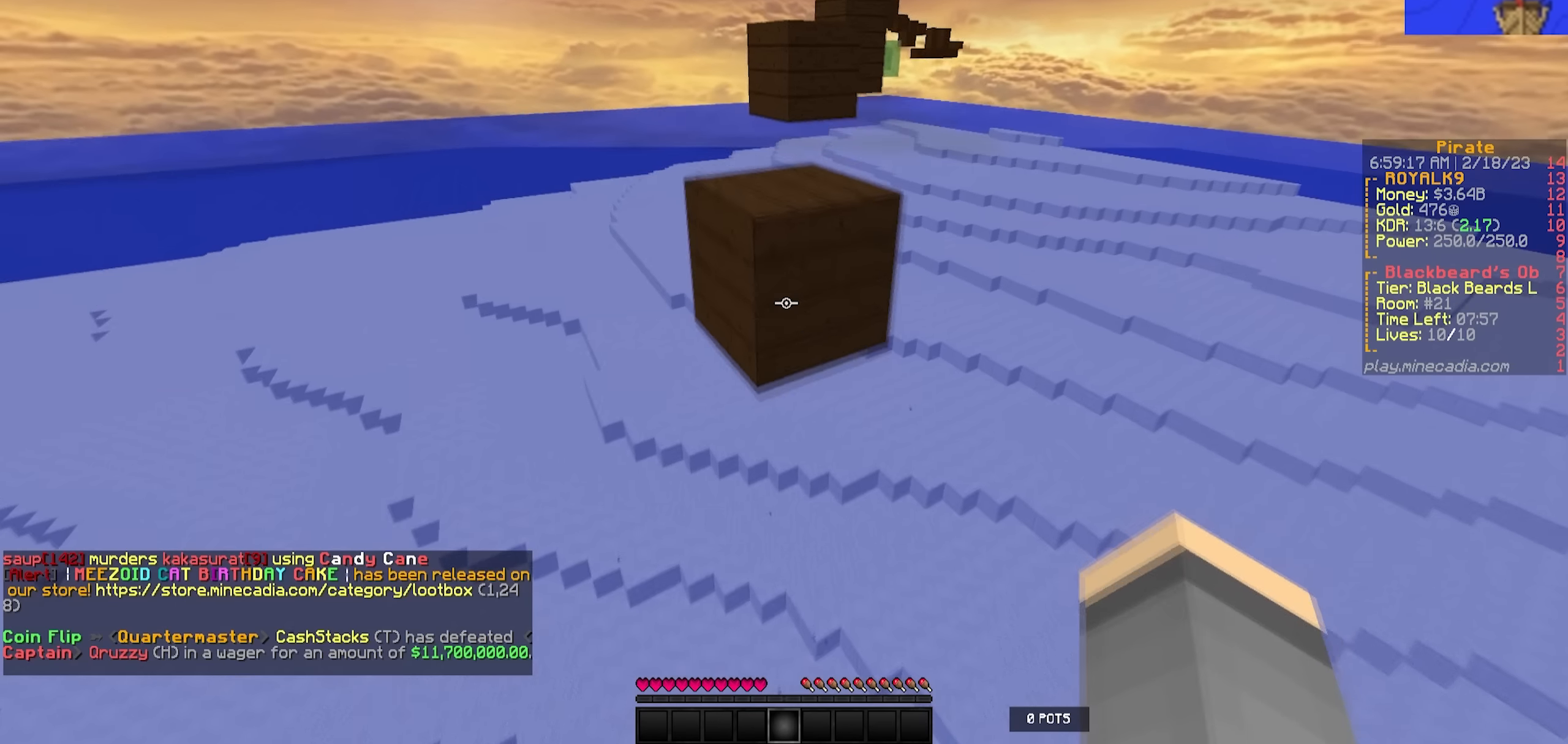
{"keys": ["w"], "events": []}
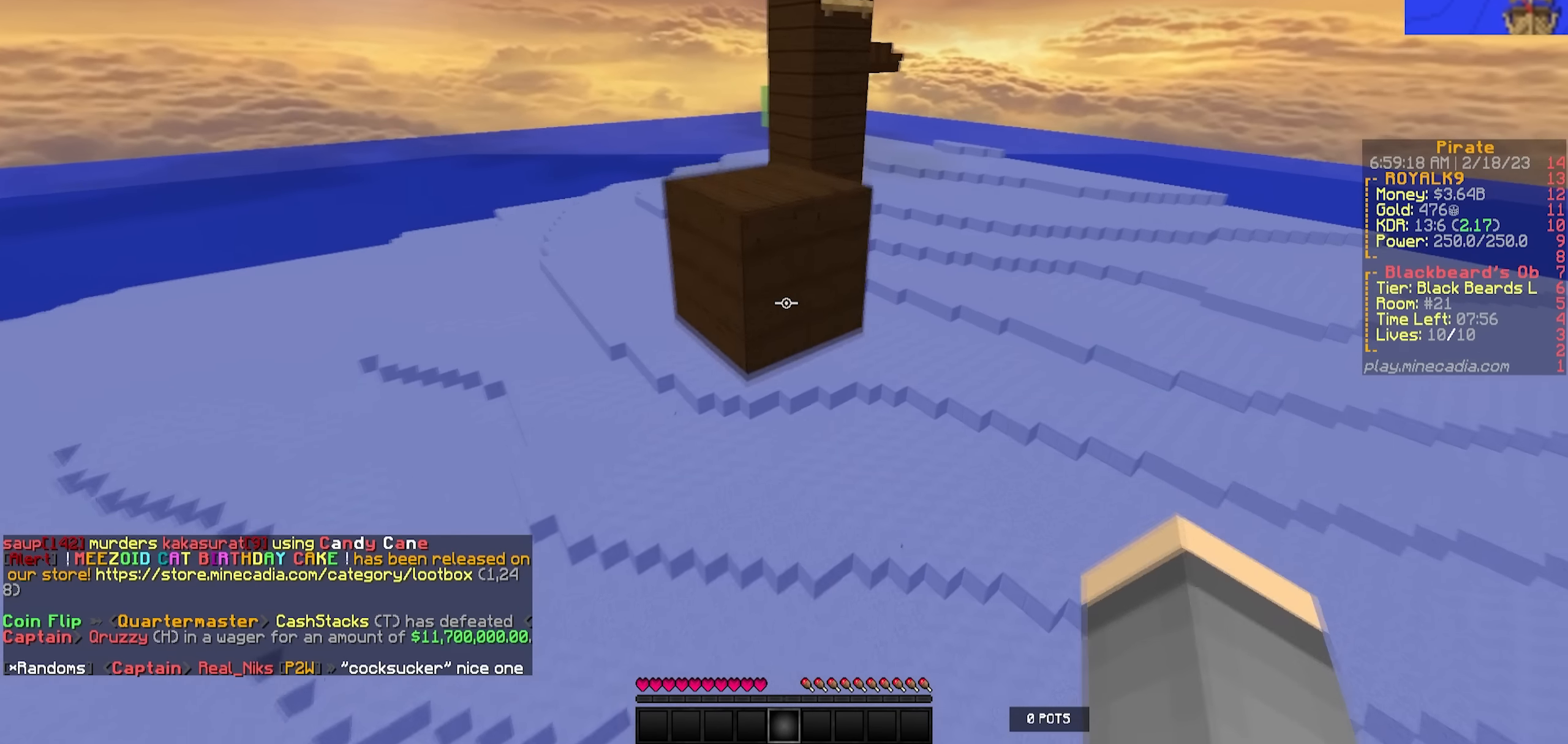
{"keys": ["s"], "events": [[366, "w", "up"], [450, "s", "down"]]}
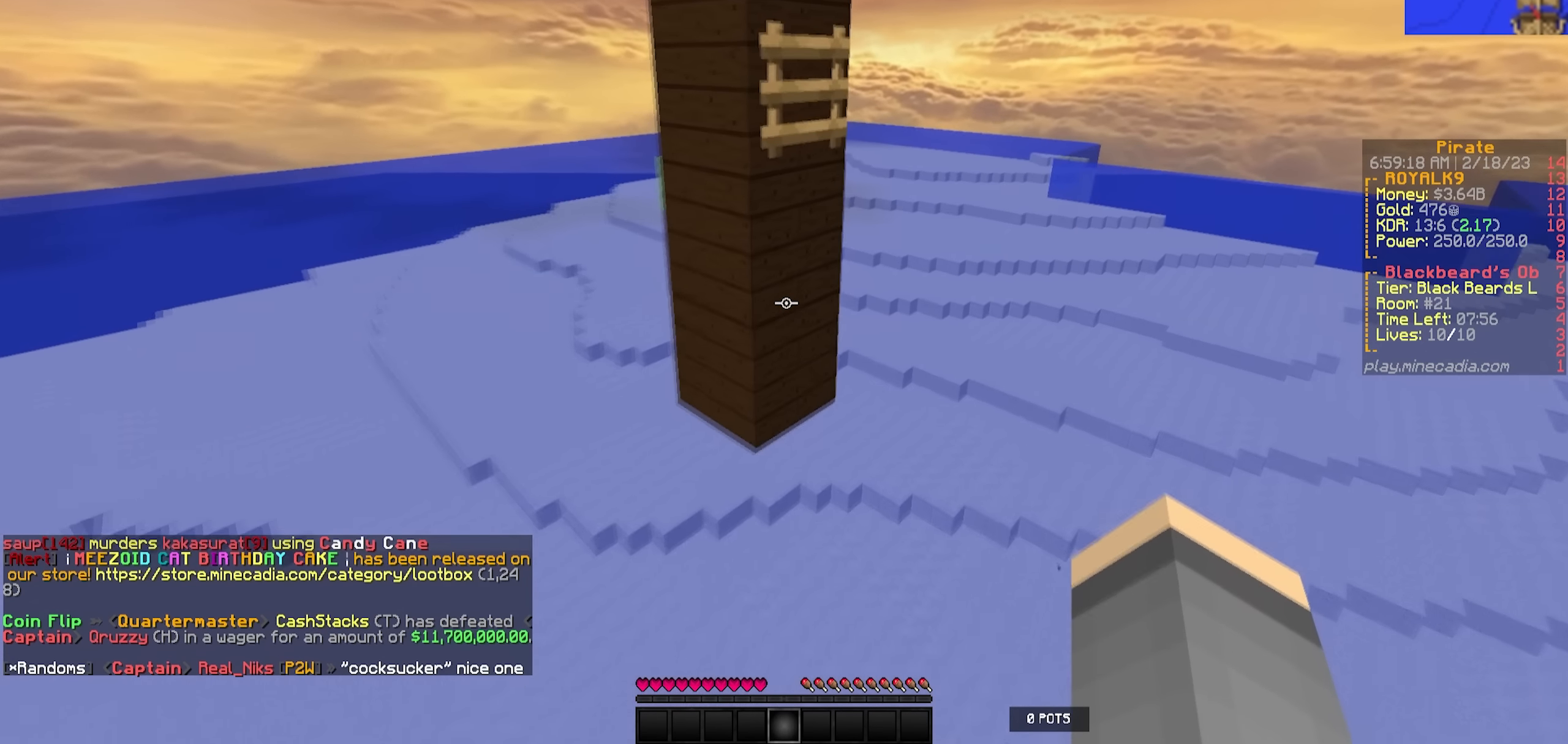
{"keys": ["s"], "events": [[166, "s", "up"], [400, "s", "down"]]}
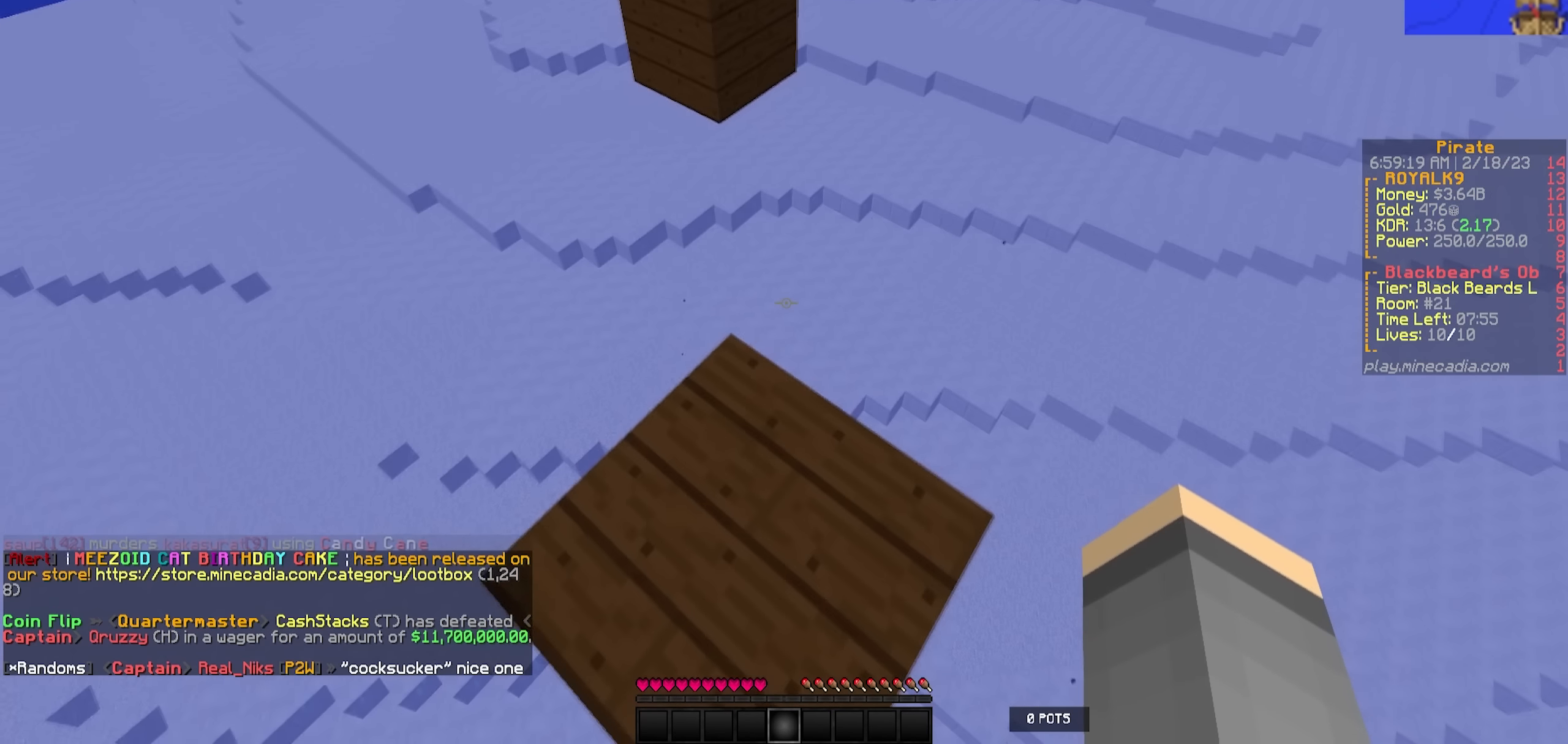
{"keys": [], "events": [[216, "s", "up"]]}
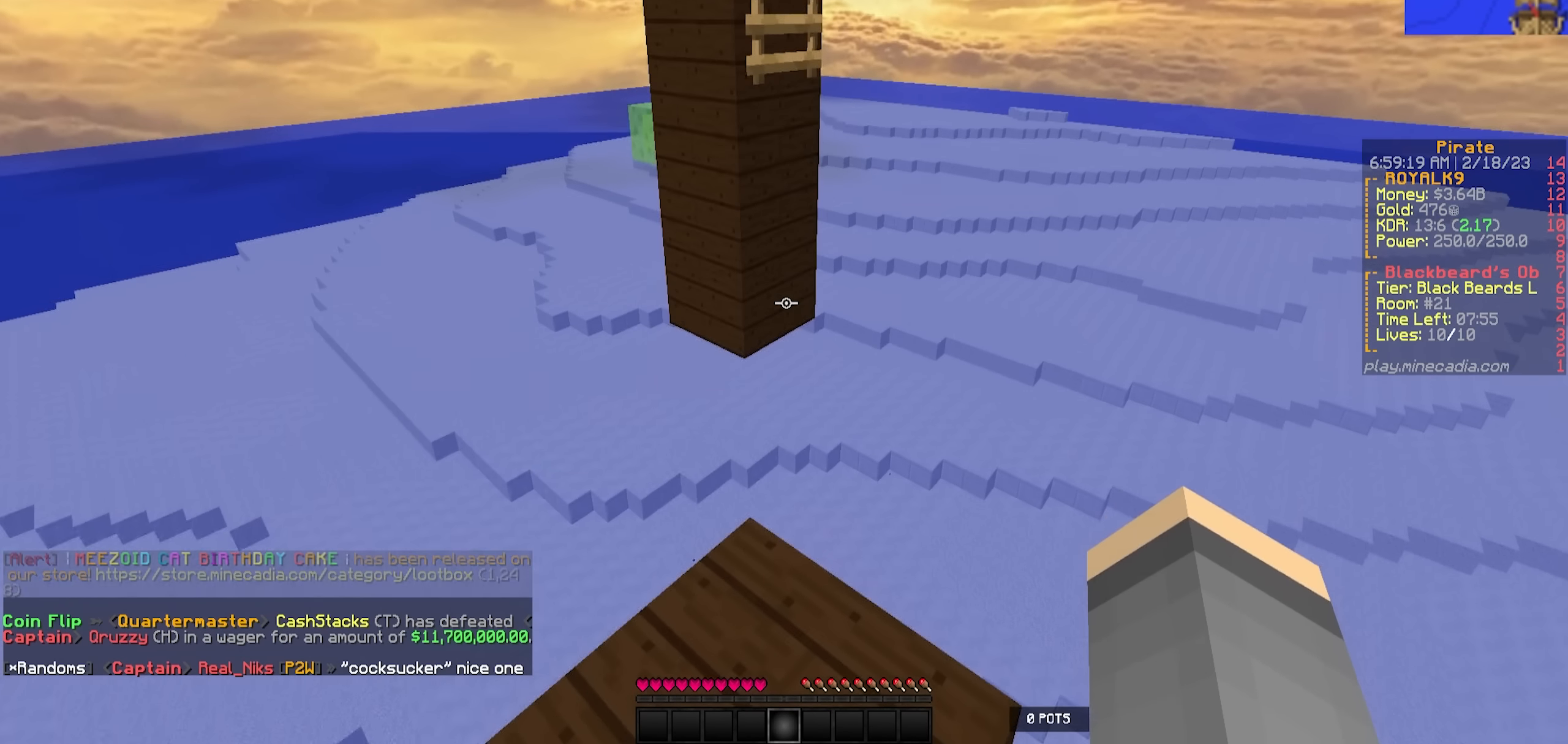
{"keys": ["w"]}
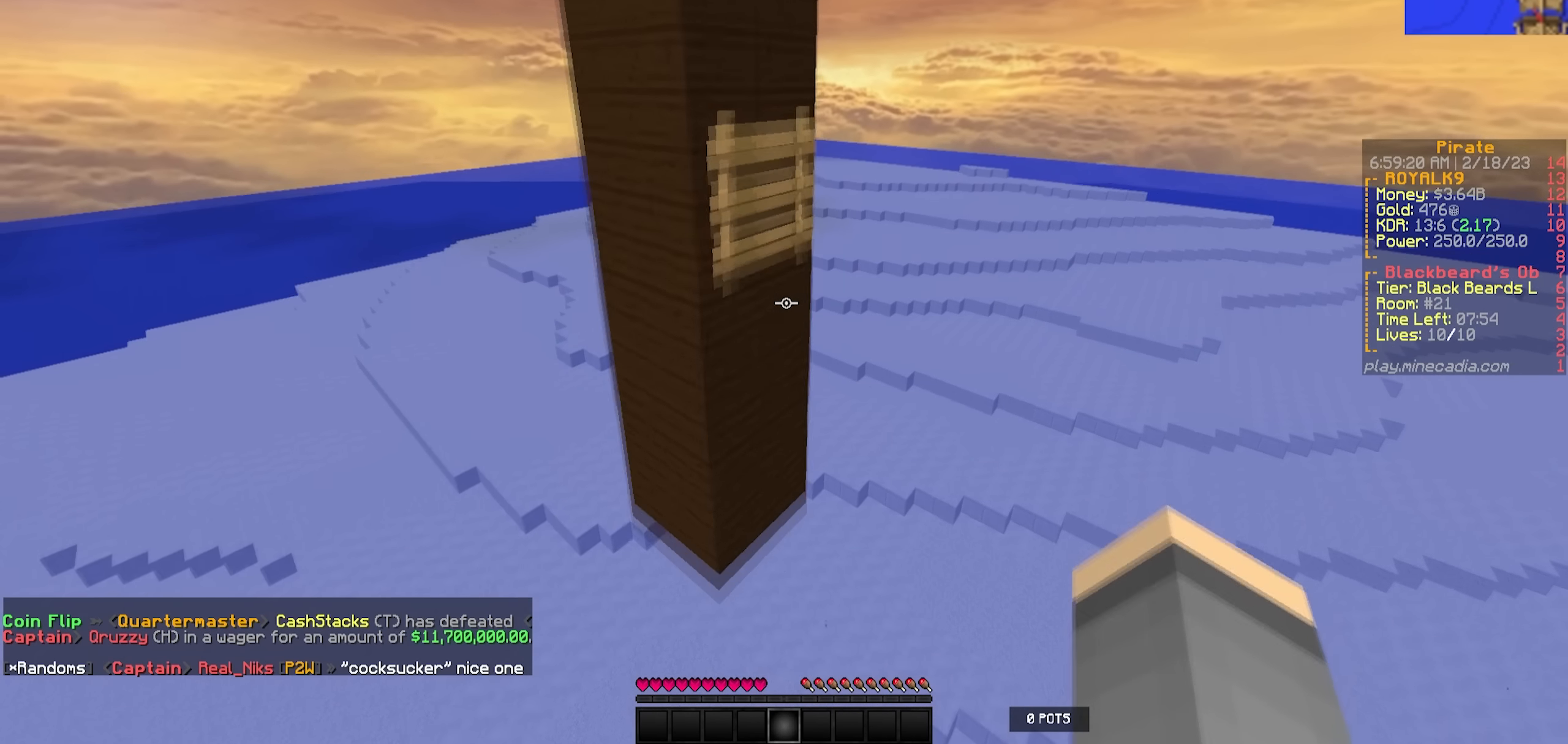
{"keys": ["w"], "events": []}
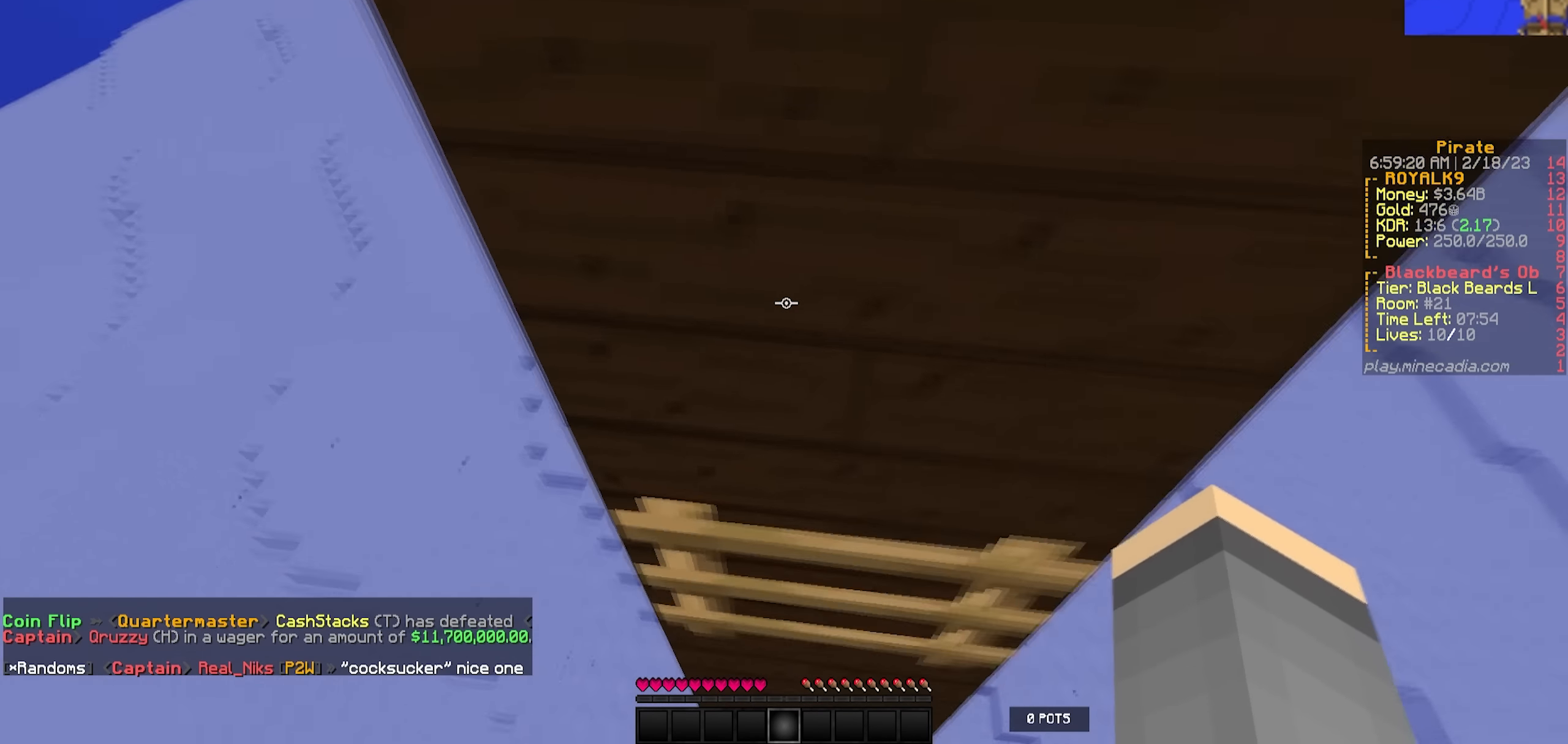
{"keys": ["d", "w"], "events": [[200, "d", "down"]]}
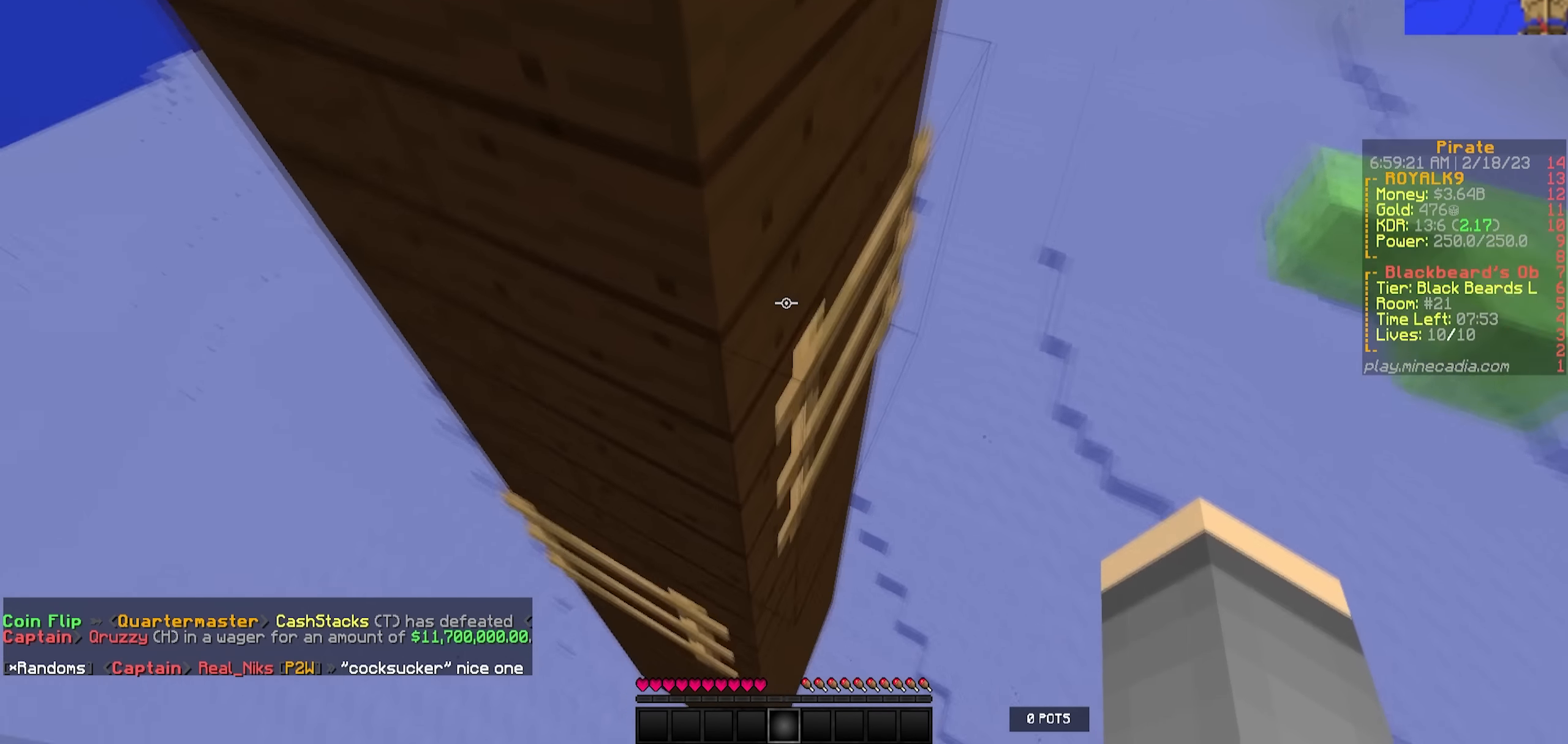
{"keys": ["d", "w"], "events": []}
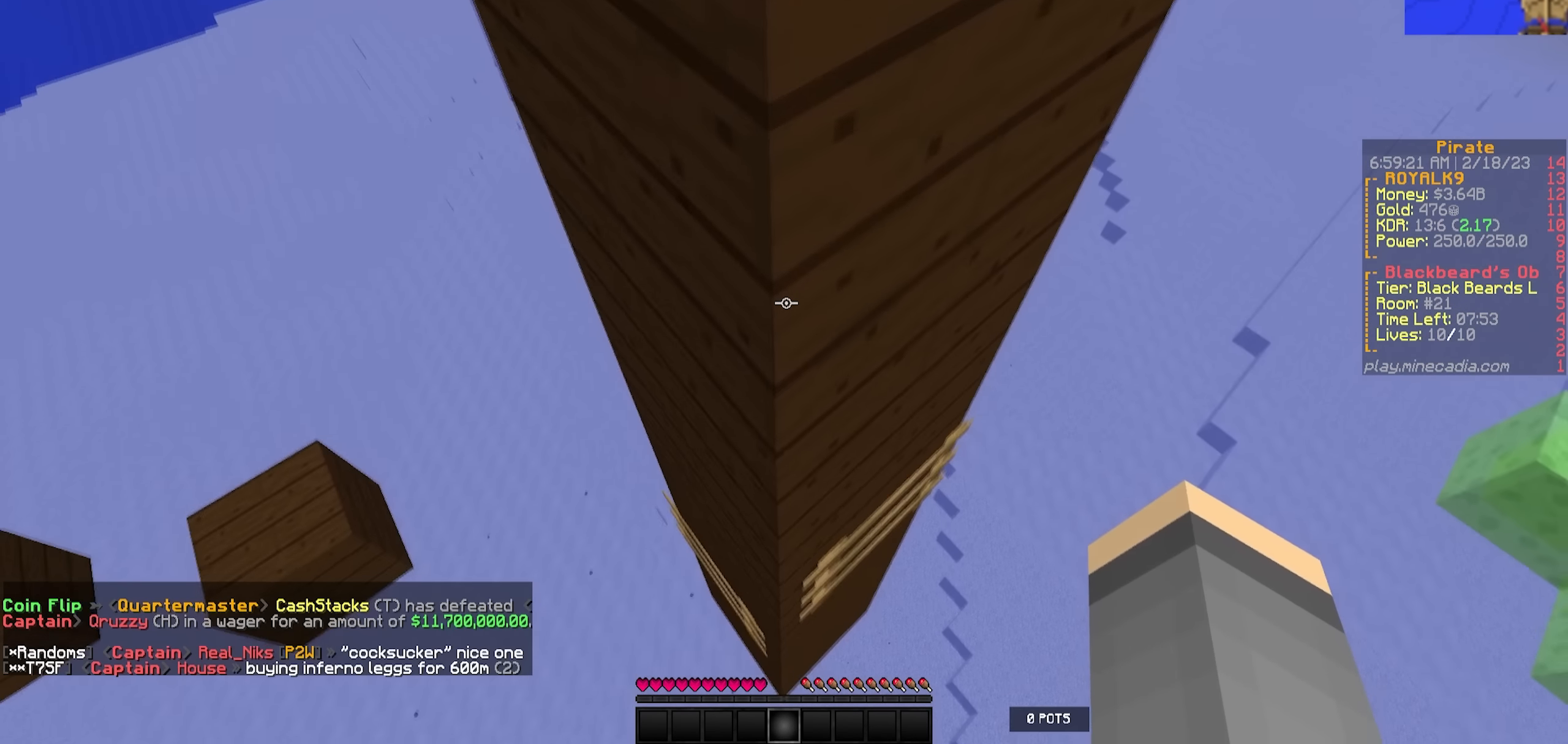
{"keys": ["d", "w"], "events": []}
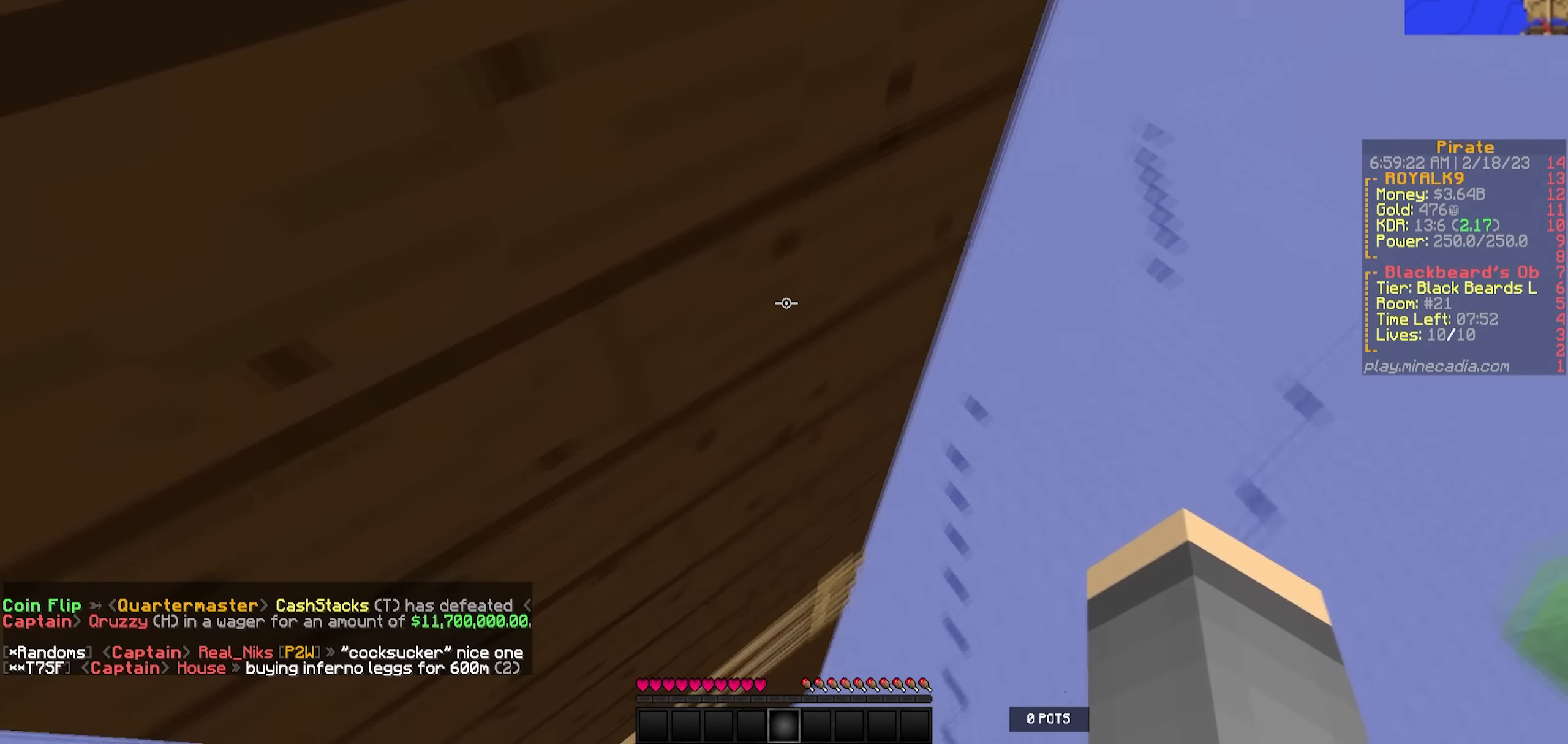
{"keys": ["d", "w"], "events": []}
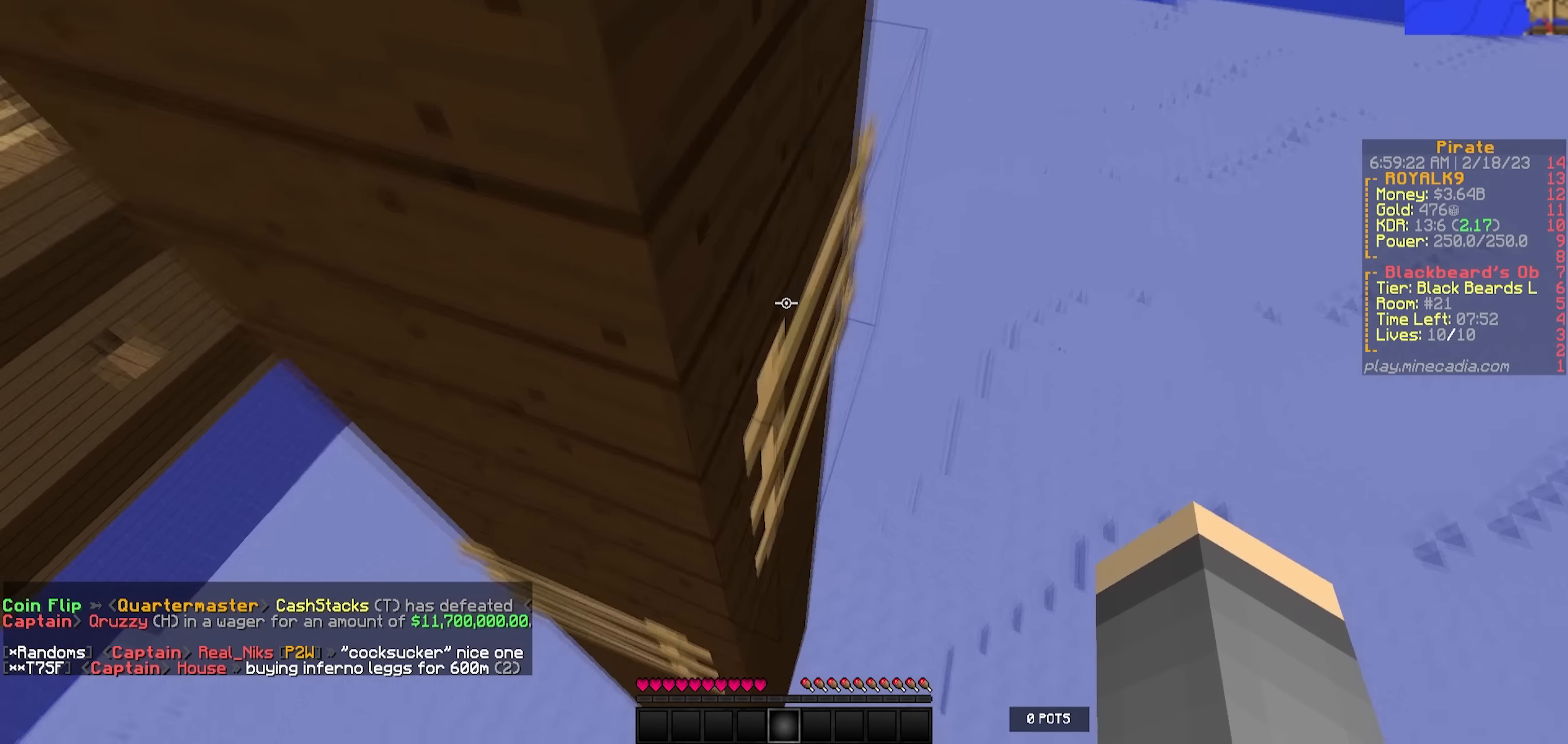
{"keys": ["d", "w"], "events": []}
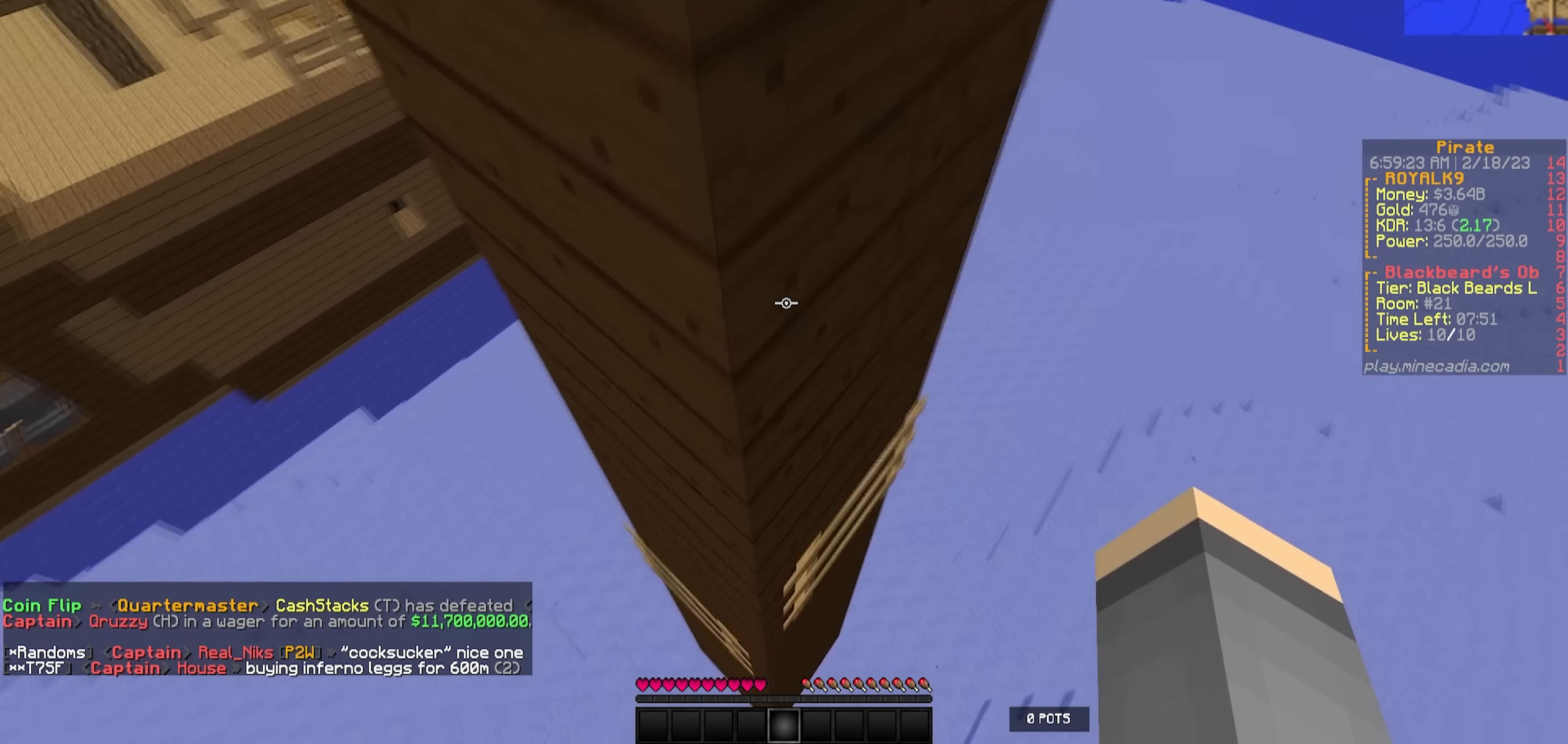
{"keys": ["d", "w"], "events": []}
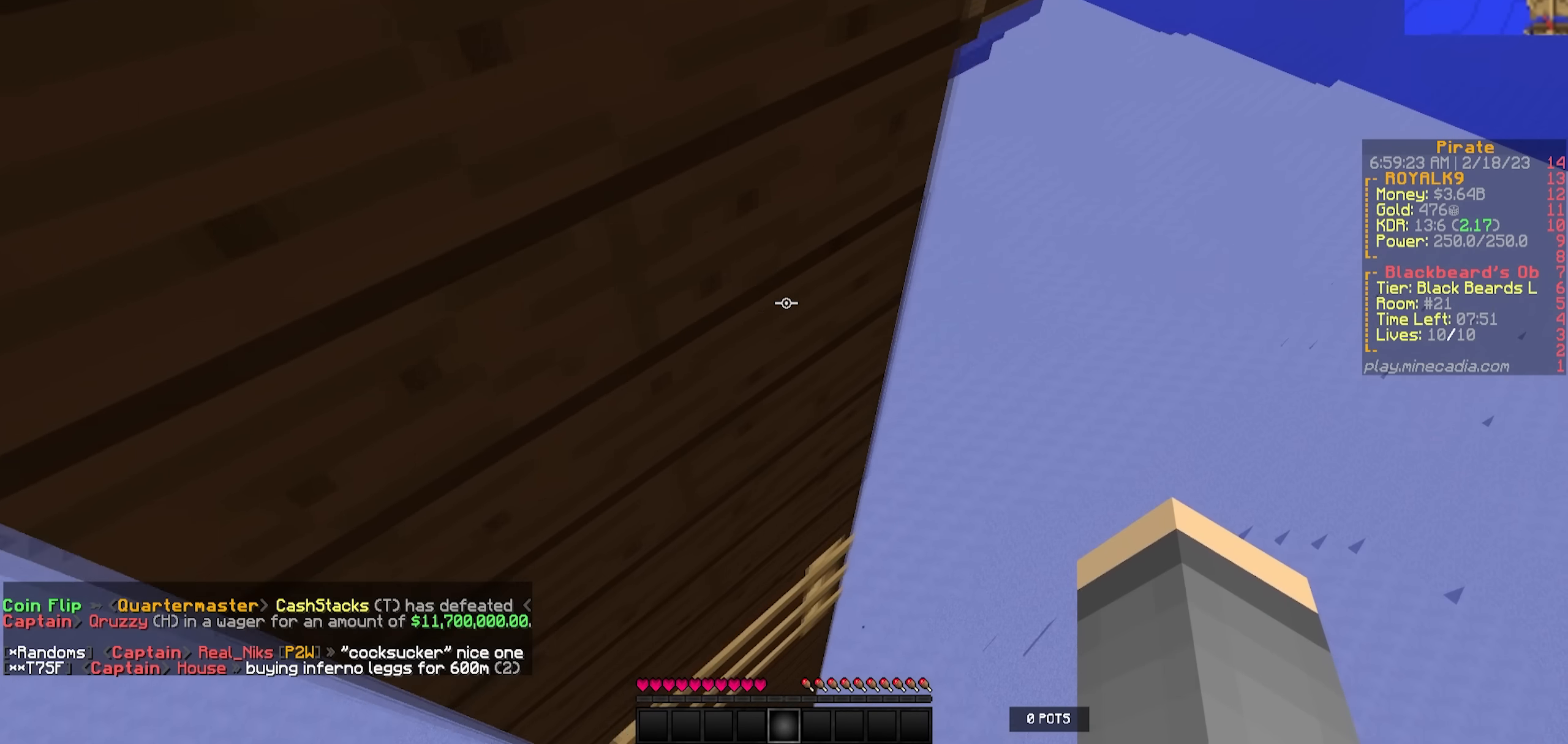
{"keys": ["d"], "events": [[200, "w", "up"]]}
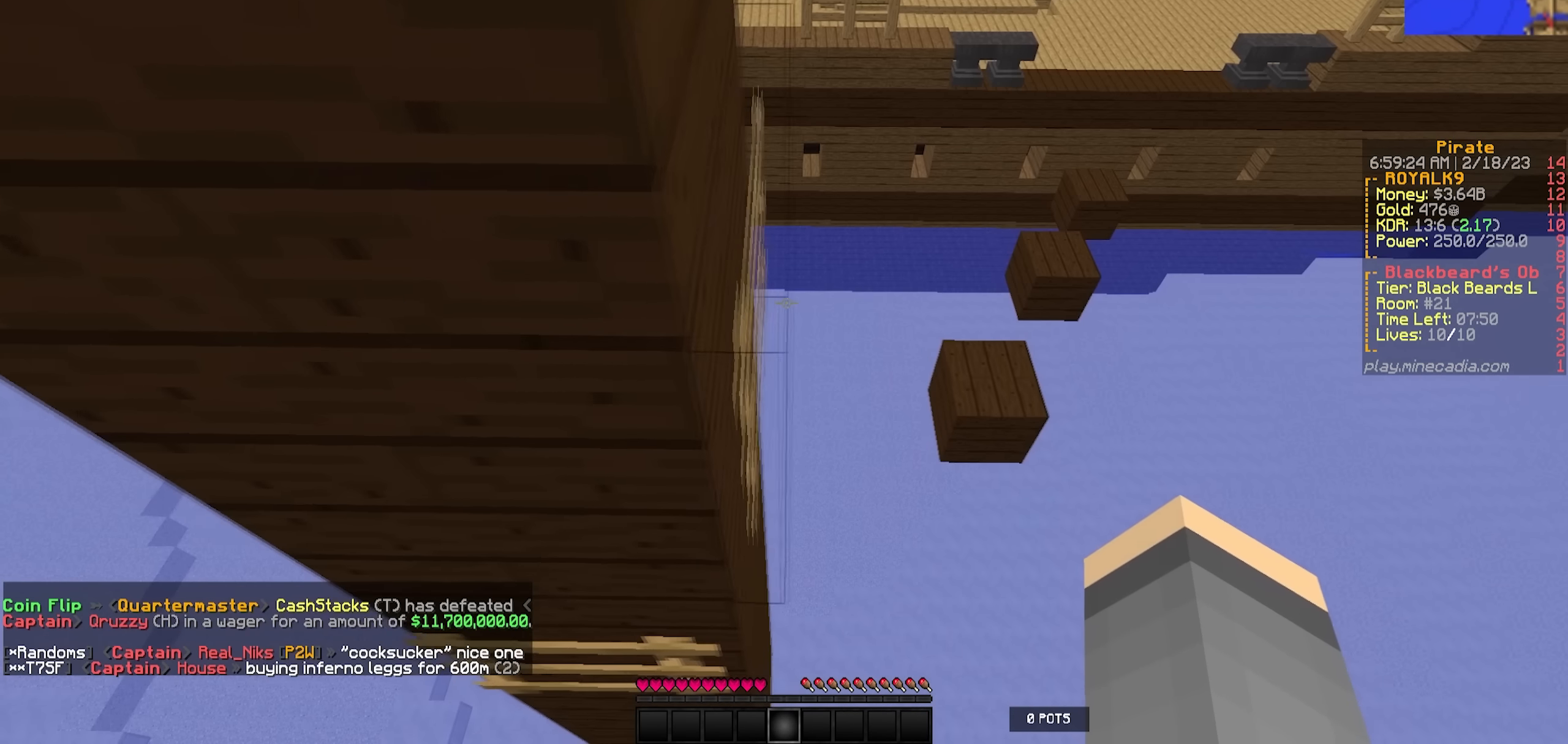
{"keys": ["w"], "events": [[233, "w", "down"], [350, "d", "up"]]}
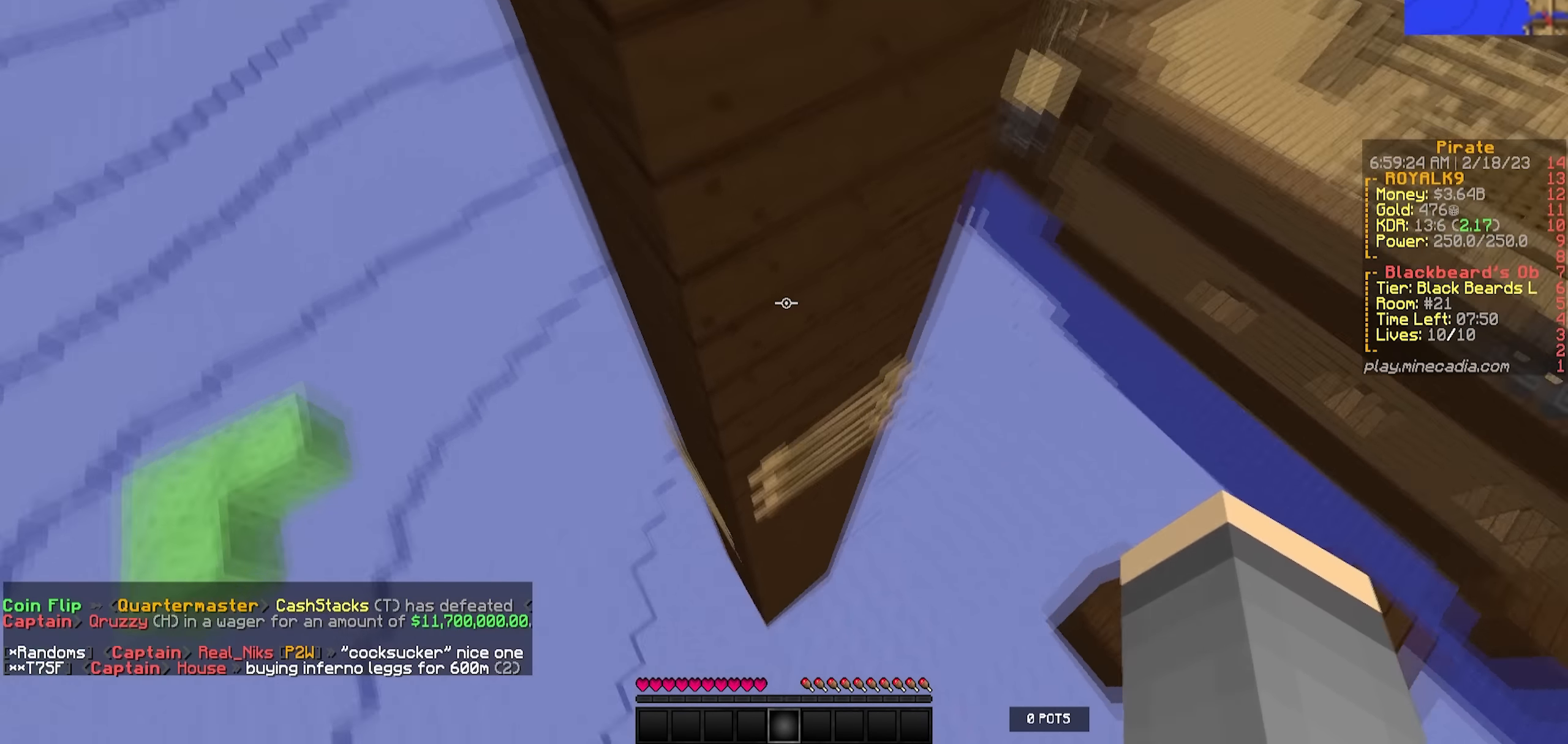
{"keys": ["w"], "events": [[100, "a", "down"], [250, "a", "up"]]}
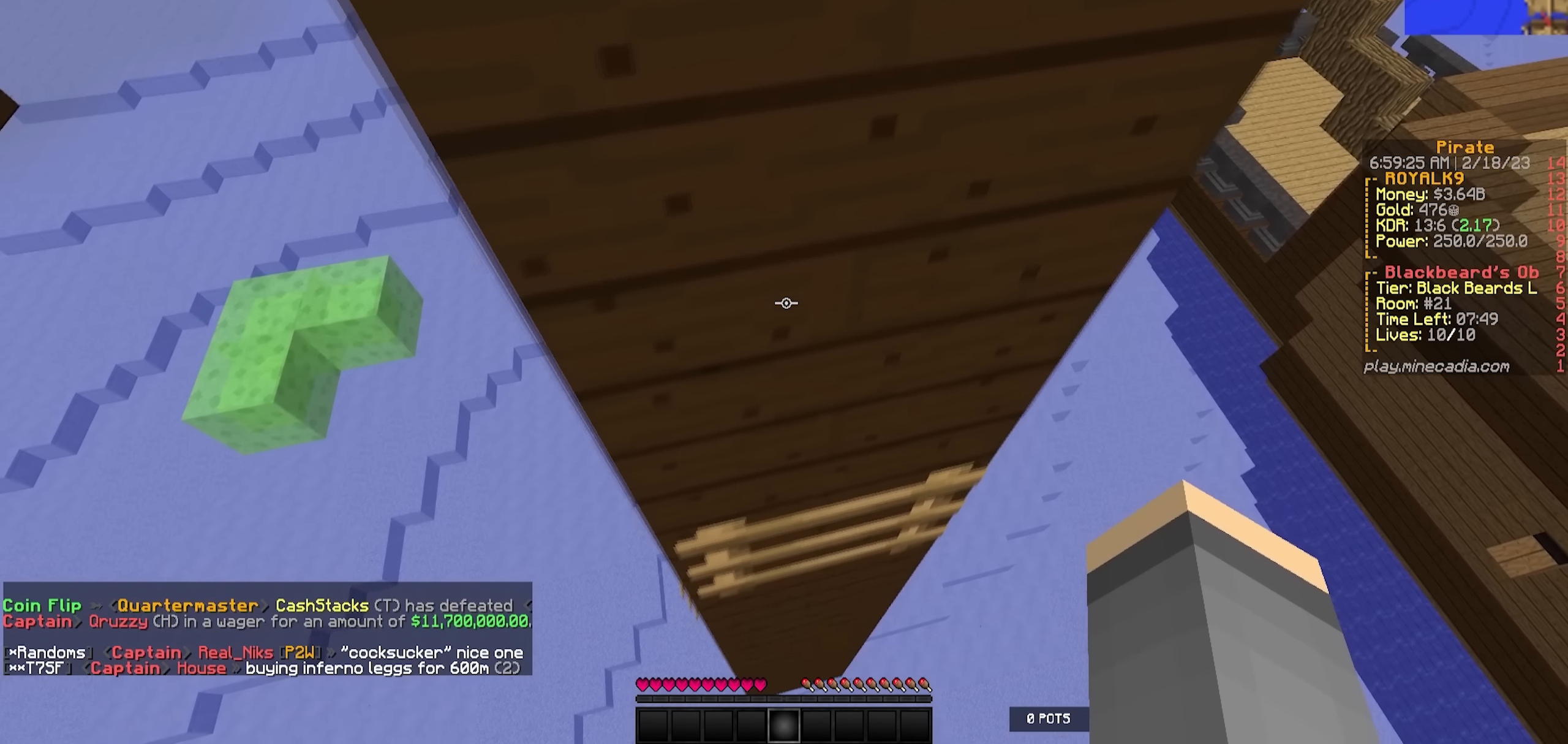
{"keys": ["d"], "events": [[133, "d", "down"], [350, "w", "up"]]}
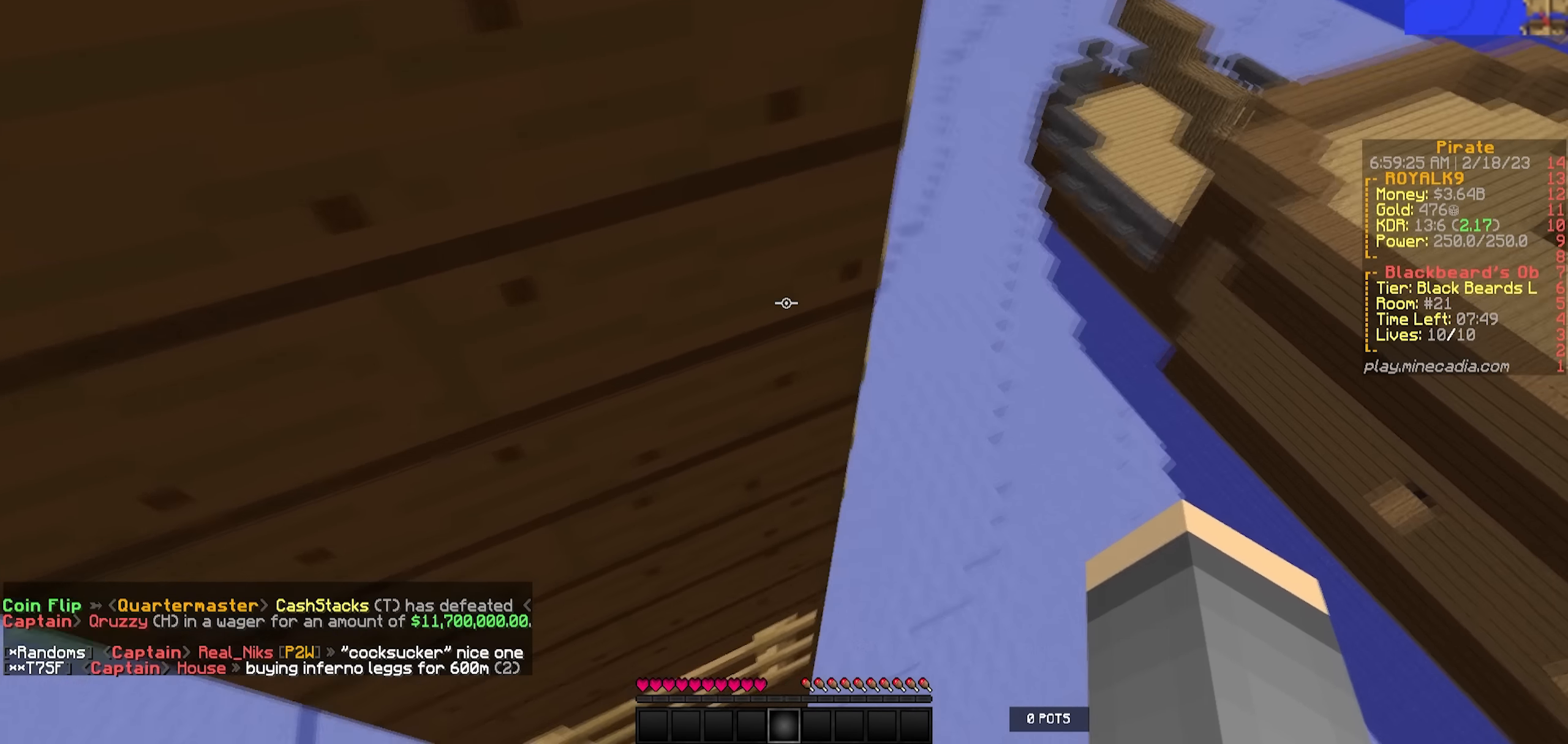
{"keys": ["d", "s"], "events": [[383, "s", "down"]]}